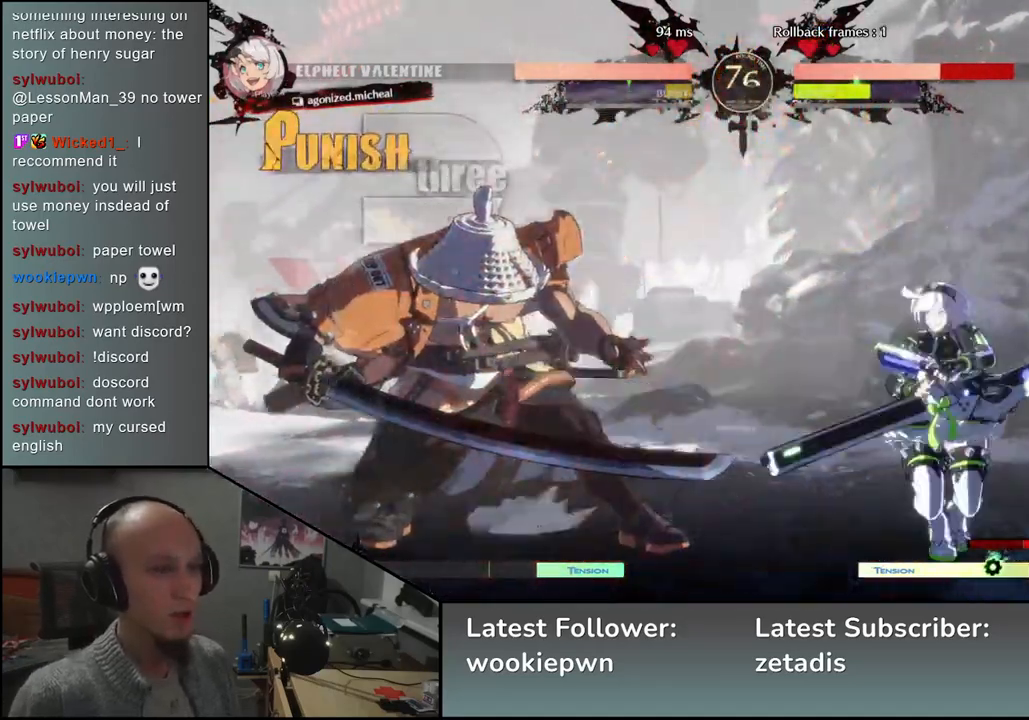
Gameplay with a controller (arcade stick); each line is a JSON object with the inputs held at the frame after it. "events" lists button and stick changes between this image and that frame as [ms after this image, input, new state], when the widget could be followed in between. Not read: L3 R3 other_buttons.
{"buttons": [], "left_stick": "down-left", "events": []}
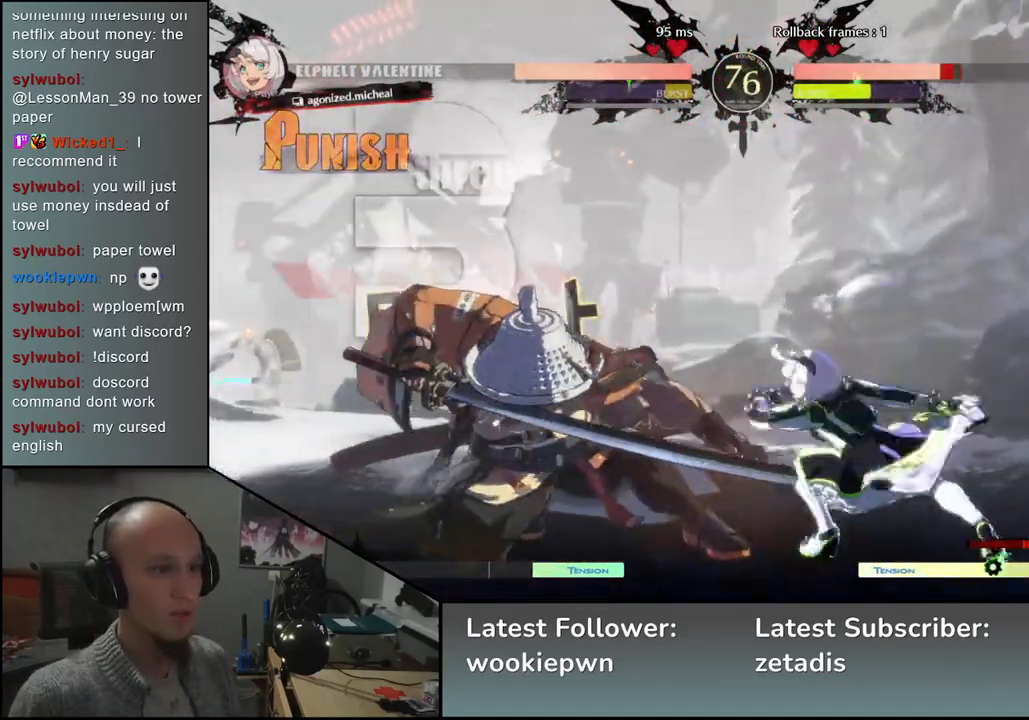
{"buttons": [], "left_stick": "down-left", "events": []}
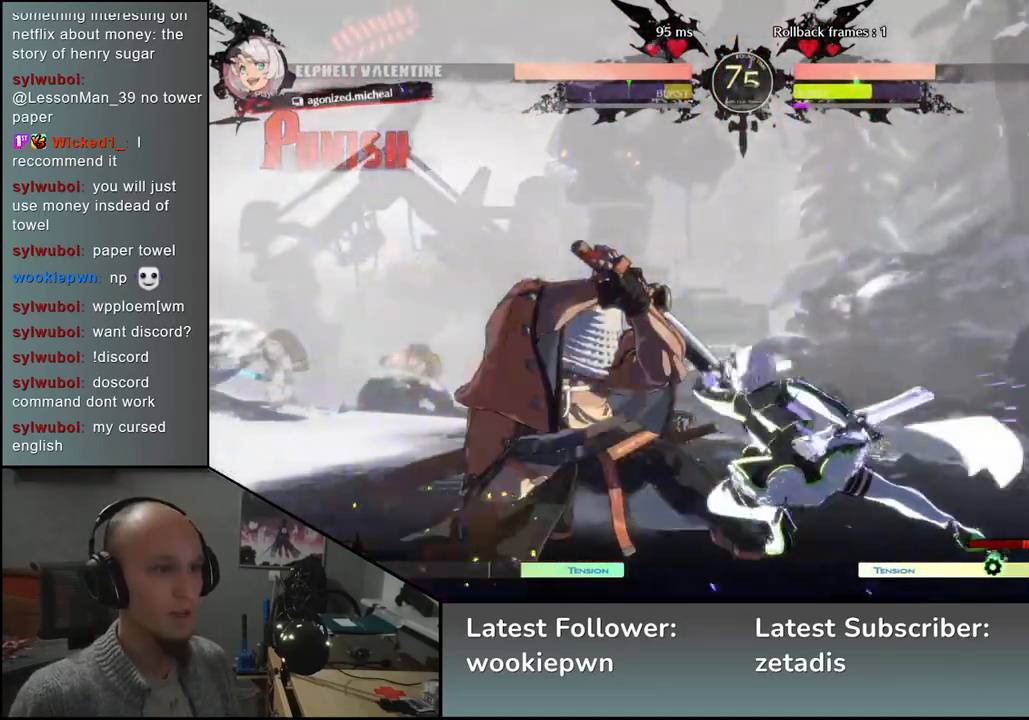
{"buttons": [], "left_stick": "down-left", "events": []}
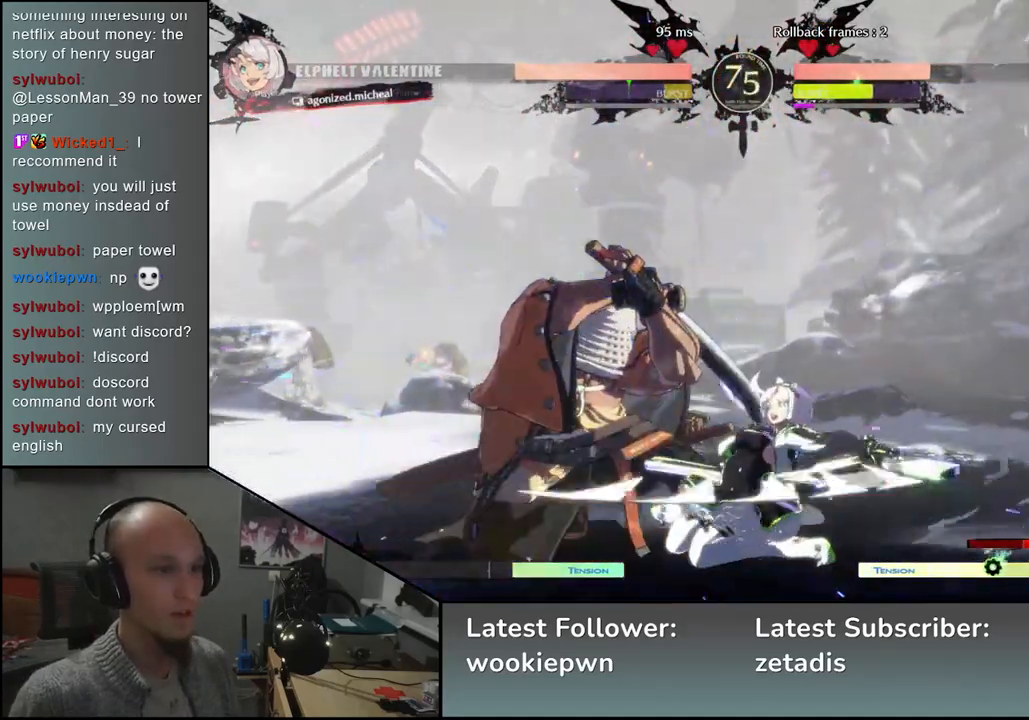
{"buttons": [], "left_stick": "down-left", "events": []}
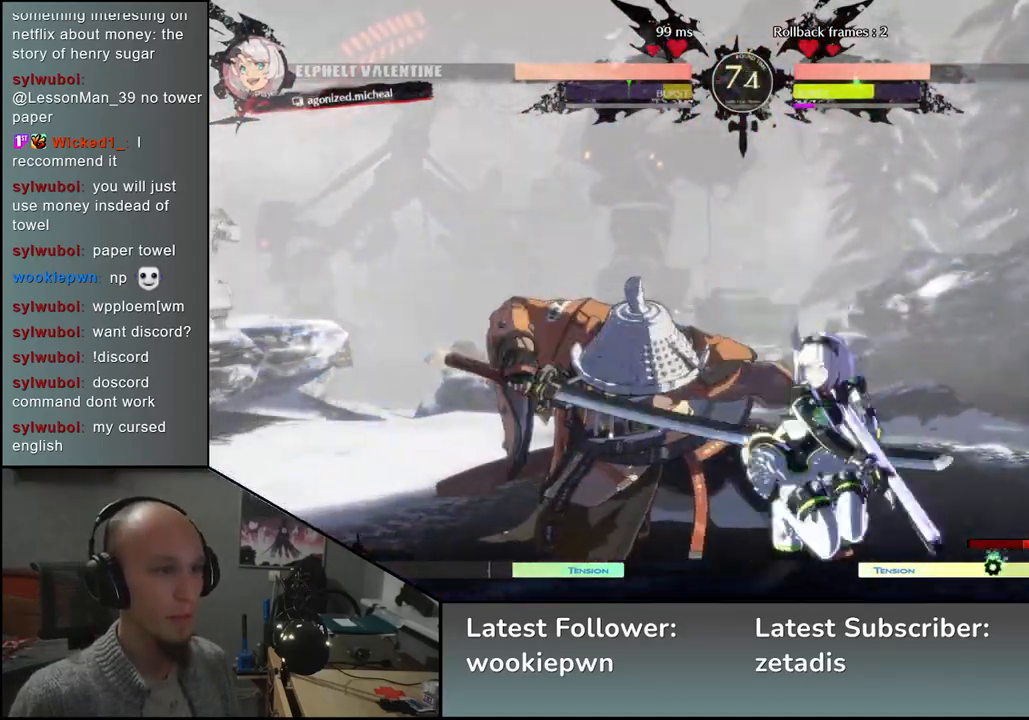
{"buttons": [], "left_stick": "left", "events": [[67, "left_stick", "left"], [233, "R2", "down"], [350, "R2", "up"]]}
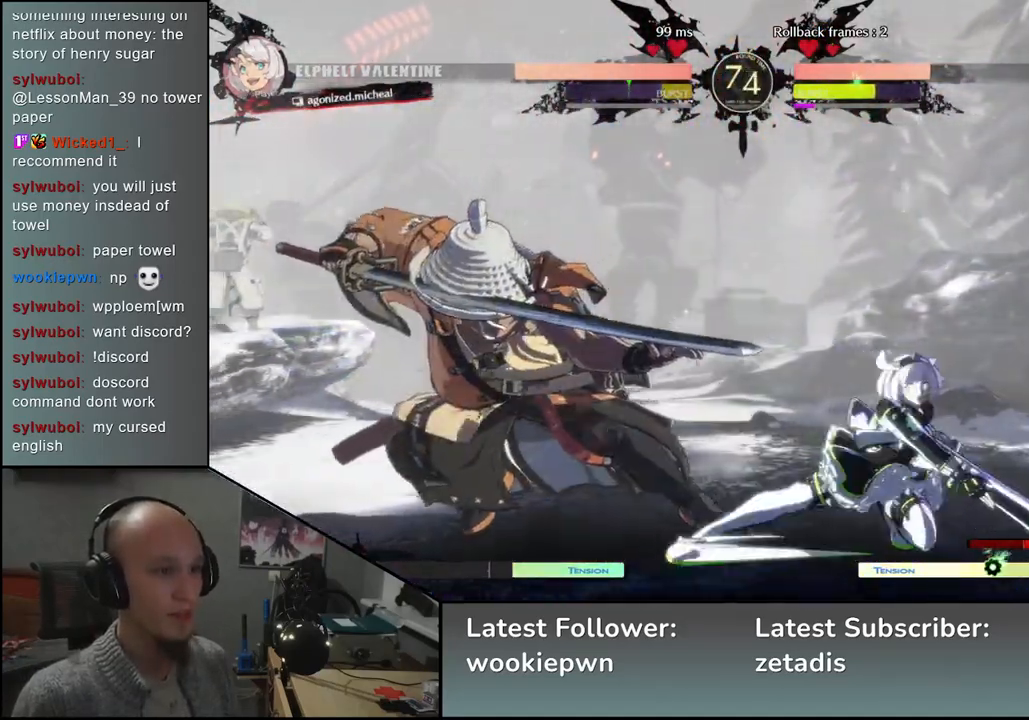
{"buttons": [], "left_stick": "center", "events": [[117, "left_stick", "down-left"], [250, "TRIANGLE", "down"], [367, "TRIANGLE", "up"], [483, "left_stick", "center"]]}
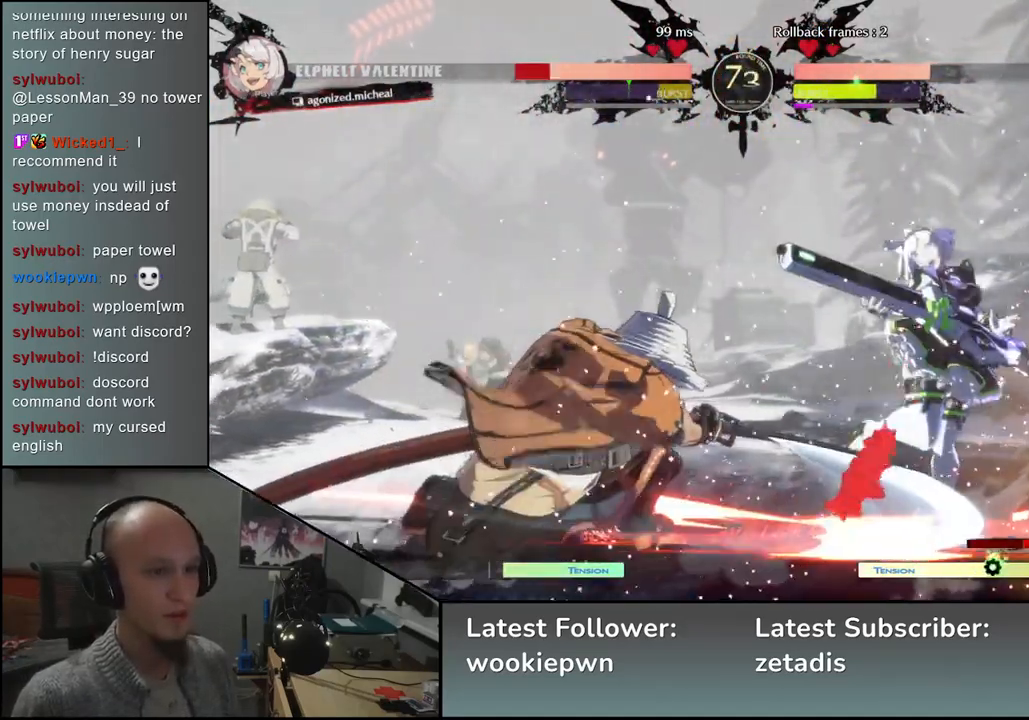
{"buttons": [], "left_stick": "center", "events": [[50, "SQUARE", "down"], [133, "SQUARE", "up"], [233, "SQUARE", "down"], [283, "SQUARE", "up"], [367, "SQUARE", "down"], [417, "SQUARE", "up"]]}
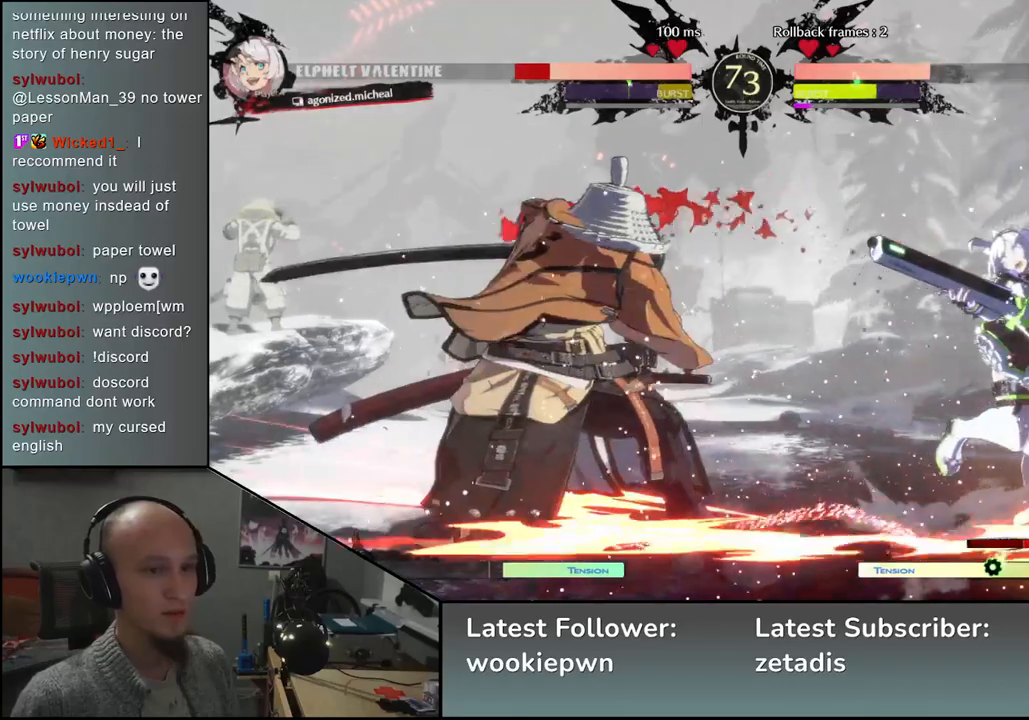
{"buttons": ["L2"], "left_stick": "center", "events": [[17, "SQUARE", "down"], [83, "SQUARE", "up"], [267, "left_stick", "left"], [333, "left_stick", "down"], [400, "left_stick", "right"], [450, "L2", "down"], [483, "left_stick", "center"]]}
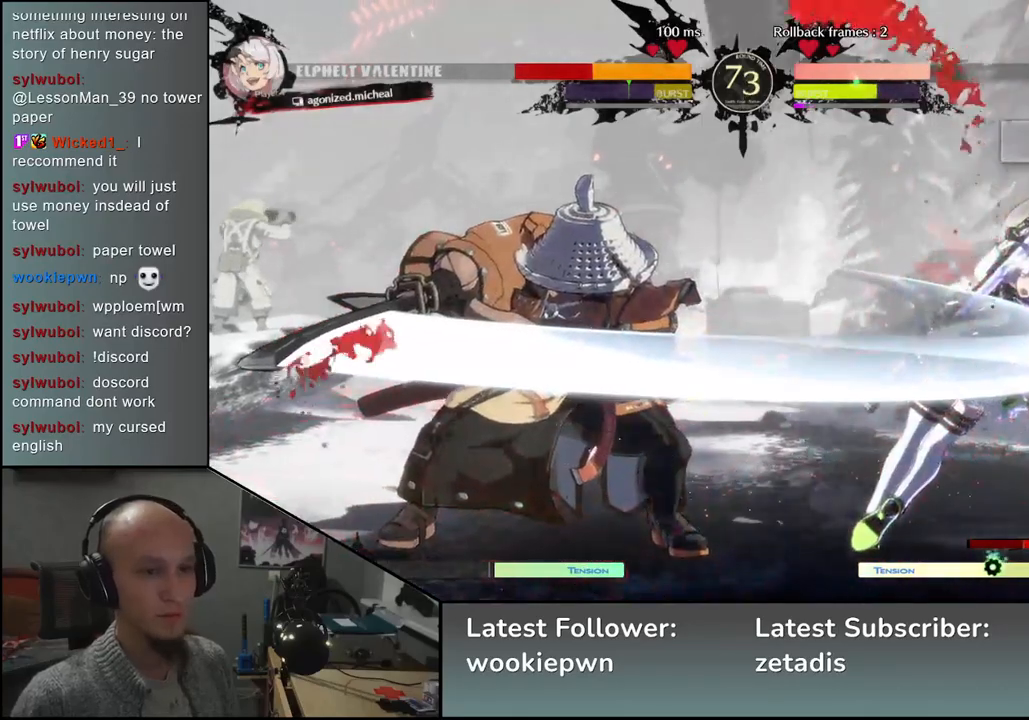
{"buttons": [], "left_stick": "center", "events": [[17, "left_stick", "right"], [33, "L2", "up"], [33, "left_stick", "center"]]}
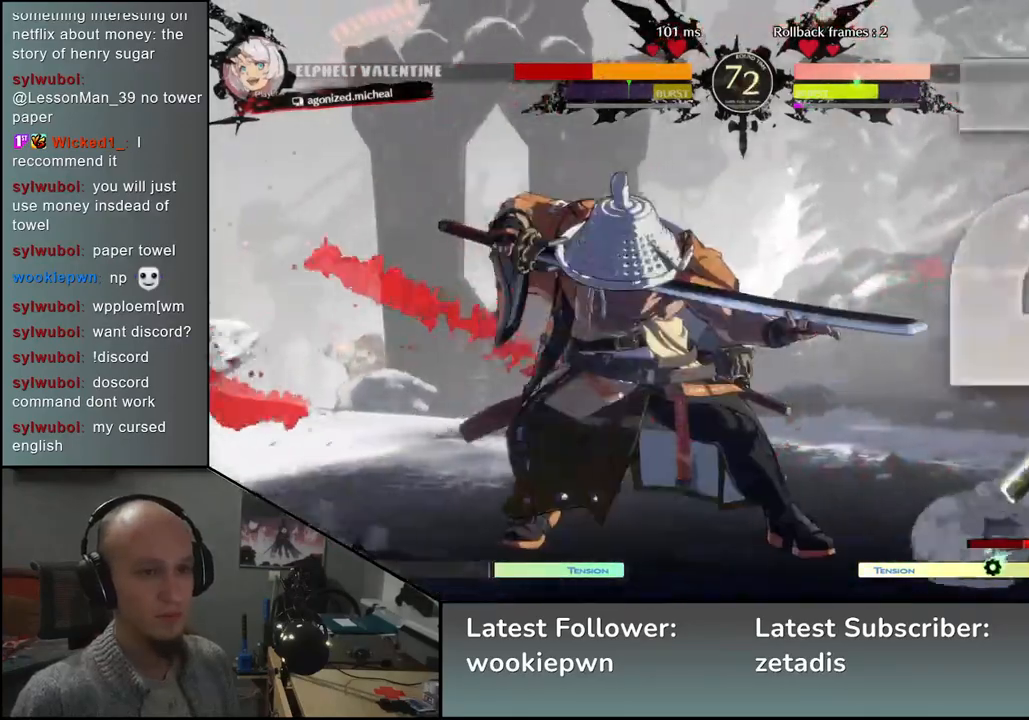
{"buttons": ["L1"], "left_stick": "right", "events": [[133, "left_stick", "left"], [267, "left_stick", "right"], [300, "L1", "down"]]}
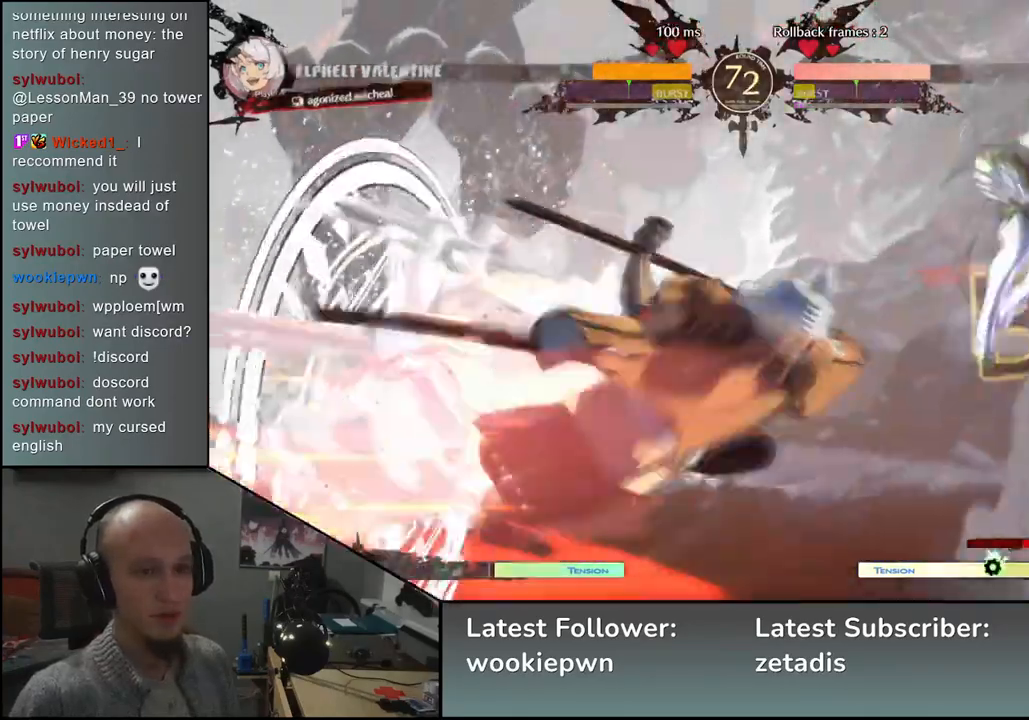
{"buttons": [], "left_stick": "center", "events": [[50, "L1", "up"], [217, "left_stick", "center"]]}
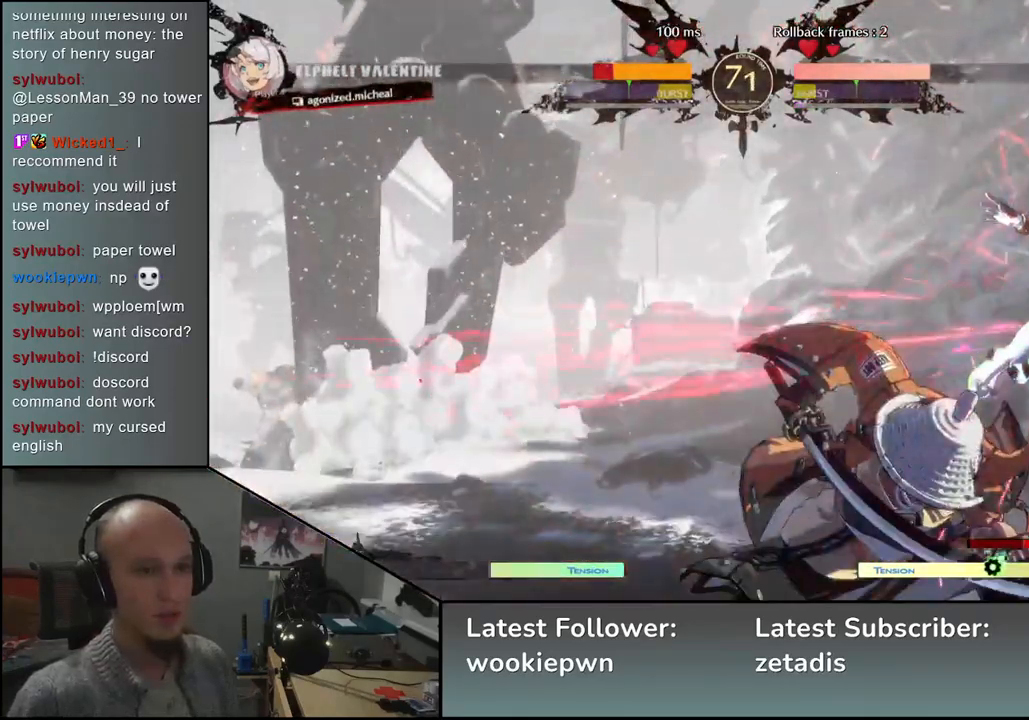
{"buttons": ["TRIANGLE"], "left_stick": "center", "events": [[283, "TRIANGLE", "down"], [350, "TRIANGLE", "up"], [467, "TRIANGLE", "down"]]}
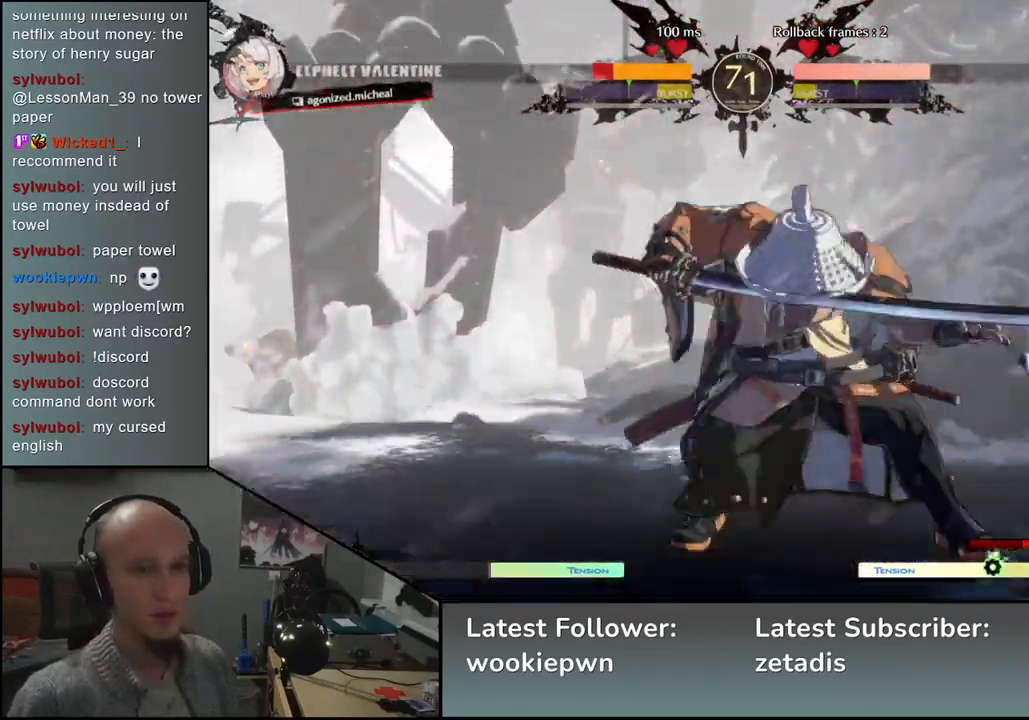
{"buttons": [], "left_stick": "center", "events": [[33, "TRIANGLE", "up"], [167, "TRIANGLE", "down"], [233, "TRIANGLE", "up"]]}
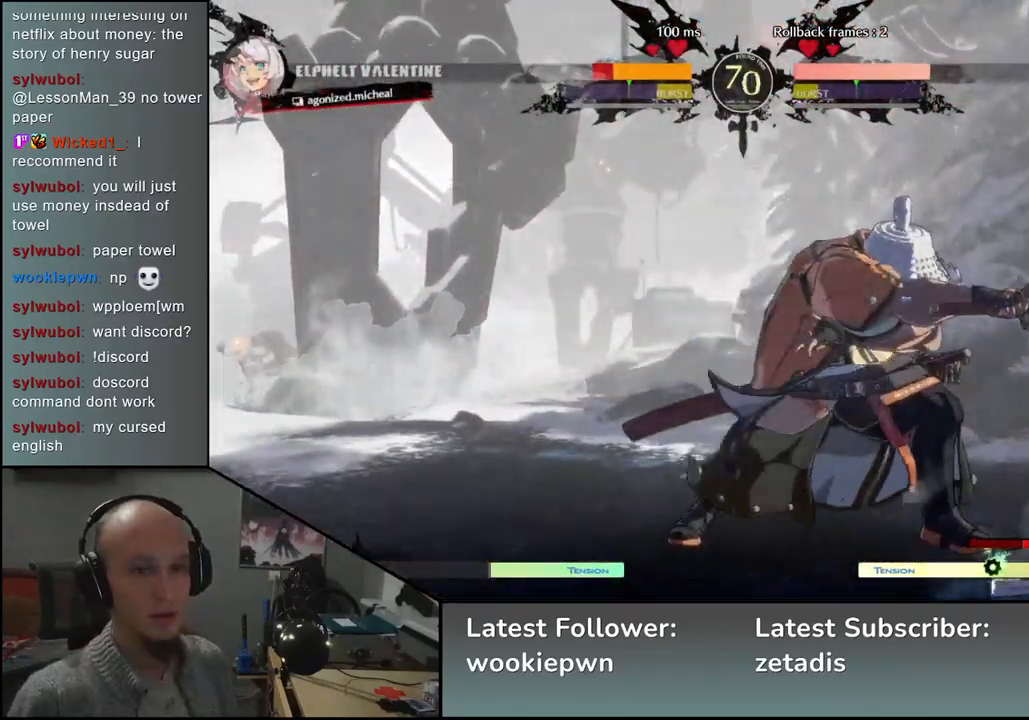
{"buttons": ["R1", "R2"], "left_stick": "right", "events": [[283, "left_stick", "right"], [333, "R2", "down"], [333, "SQUARE", "down"], [350, "R1", "down"], [350, "TRIANGLE", "down"], [500, "SQUARE", "up"], [500, "TRIANGLE", "up"]]}
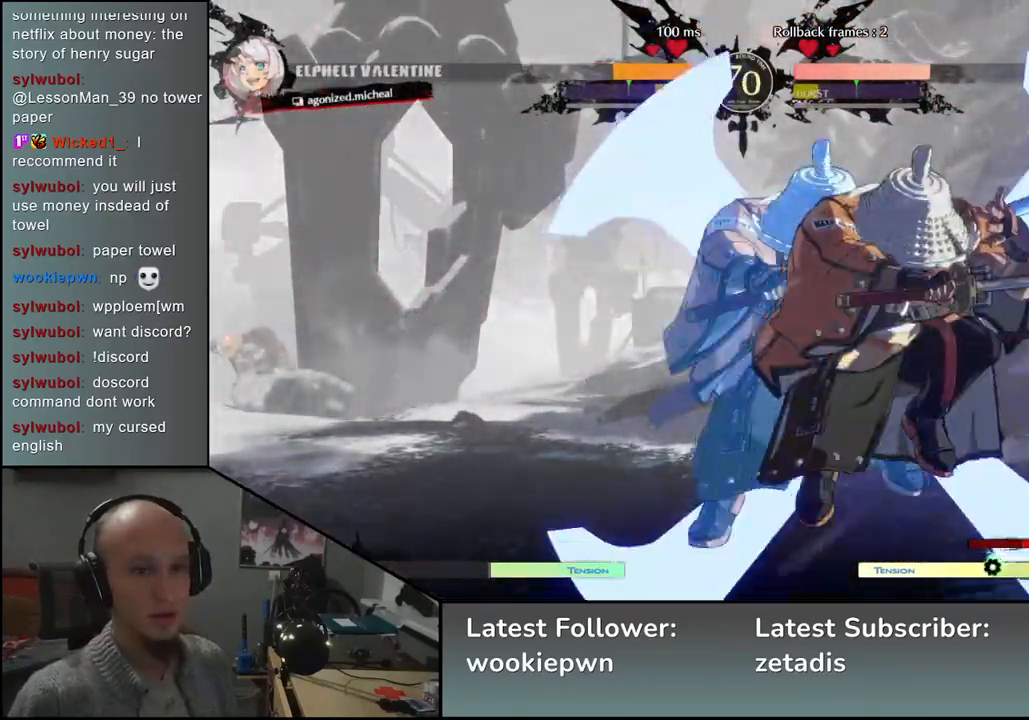
{"buttons": [], "left_stick": "down", "events": [[17, "R1", "up"], [17, "R2", "up"], [183, "left_stick", "center"], [267, "left_stick", "down"], [333, "L2", "down"], [367, "L2", "up"], [467, "L2", "down"], [500, "L2", "up"]]}
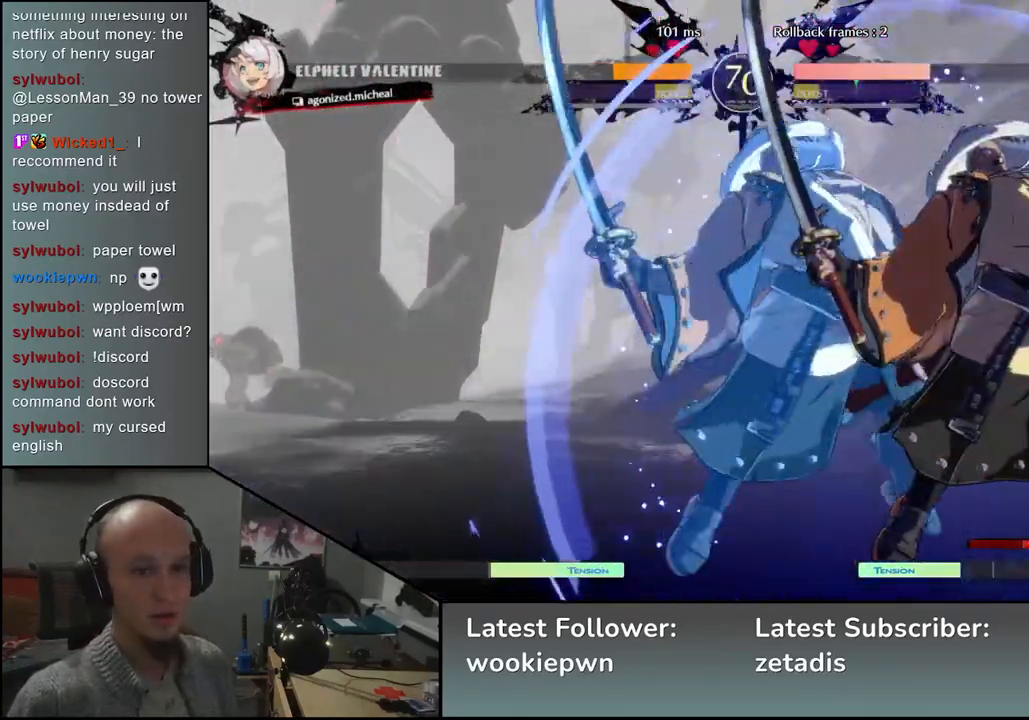
{"buttons": [], "left_stick": "down", "events": [[83, "L2", "down"], [117, "L2", "up"], [200, "L2", "down"], [283, "L2", "up"], [383, "L1", "down"], [467, "L1", "up"]]}
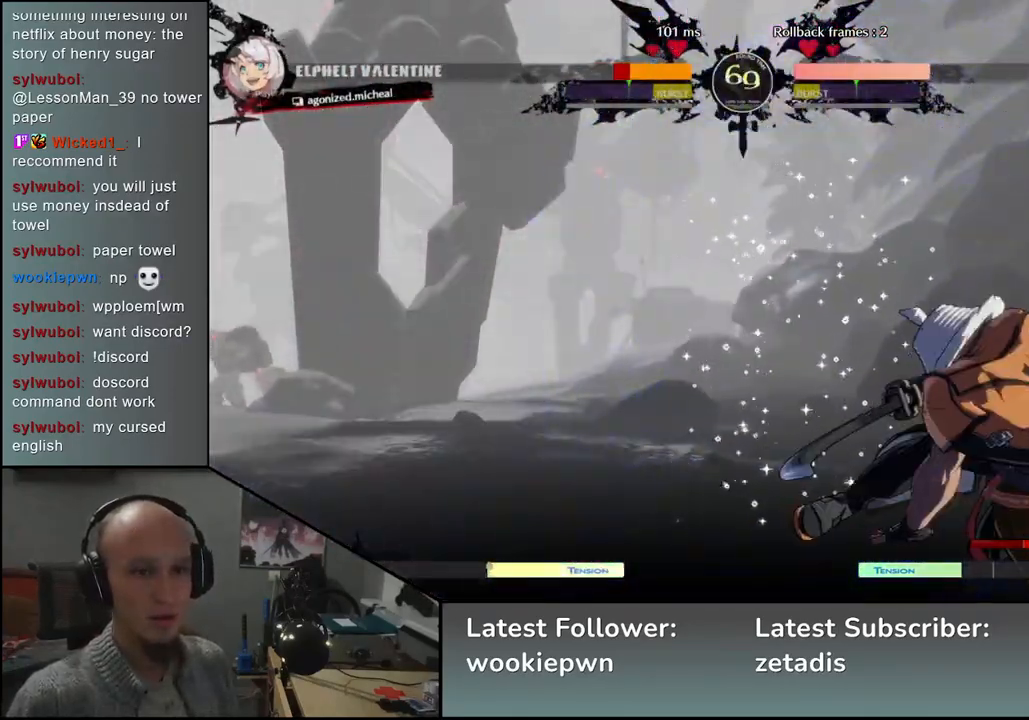
{"buttons": [], "left_stick": "right", "events": [[167, "left_stick", "center"], [433, "left_stick", "right"]]}
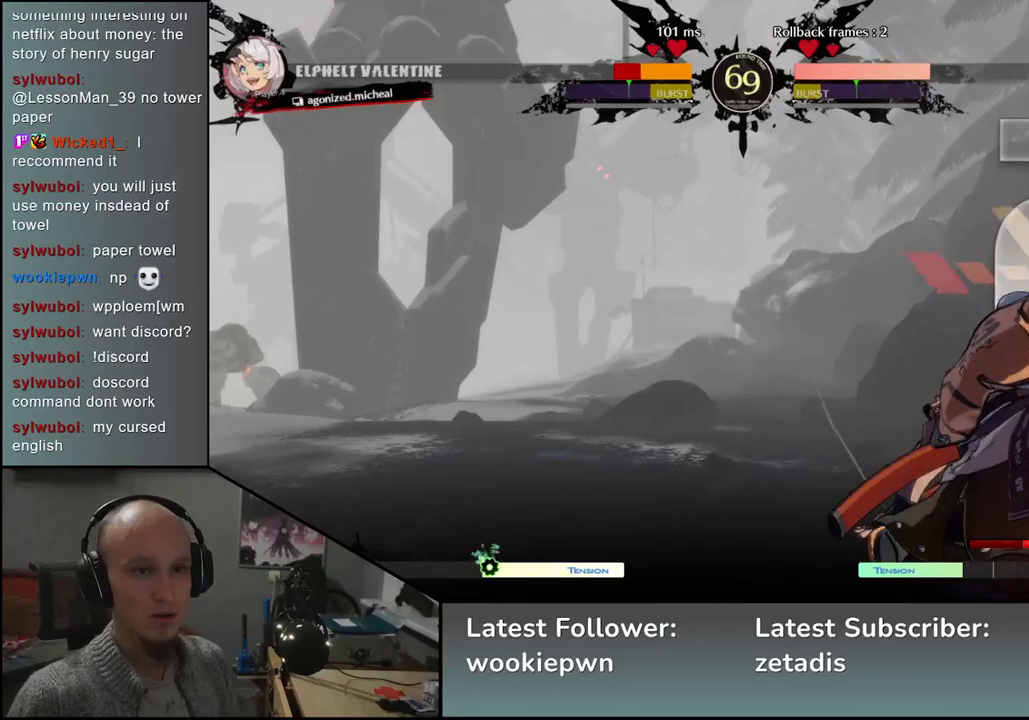
{"buttons": [], "left_stick": "right", "events": [[50, "SQUARE", "down"], [150, "SQUARE", "up"], [233, "SQUARE", "down"], [300, "SQUARE", "up"], [383, "SQUARE", "down"], [450, "SQUARE", "up"]]}
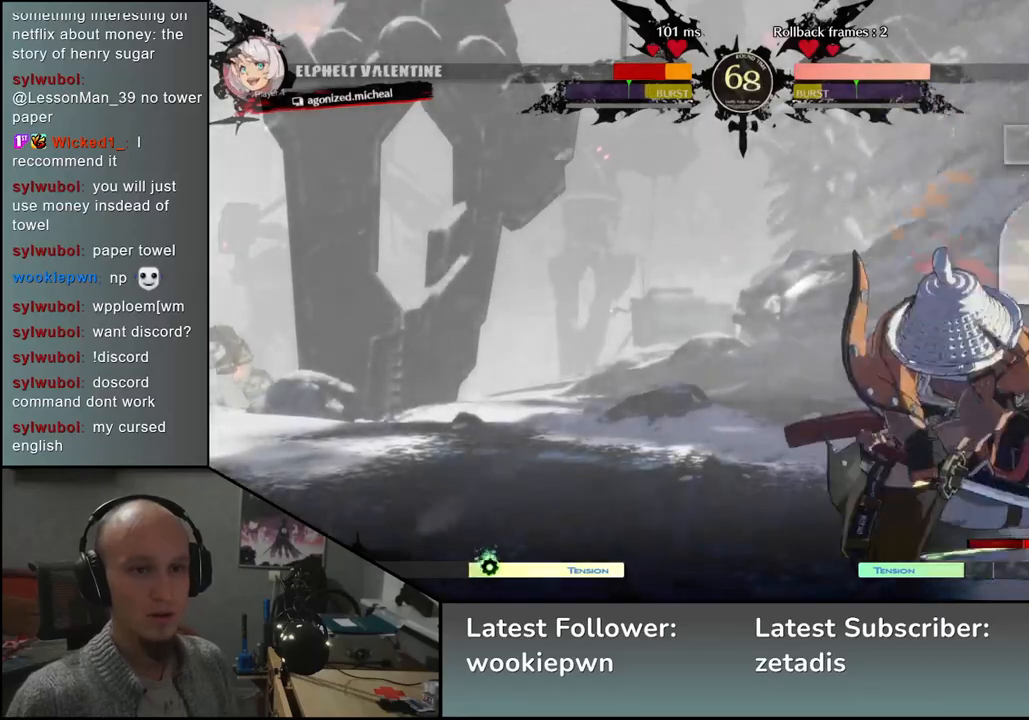
{"buttons": [], "left_stick": "center", "events": [[117, "left_stick", "center"]]}
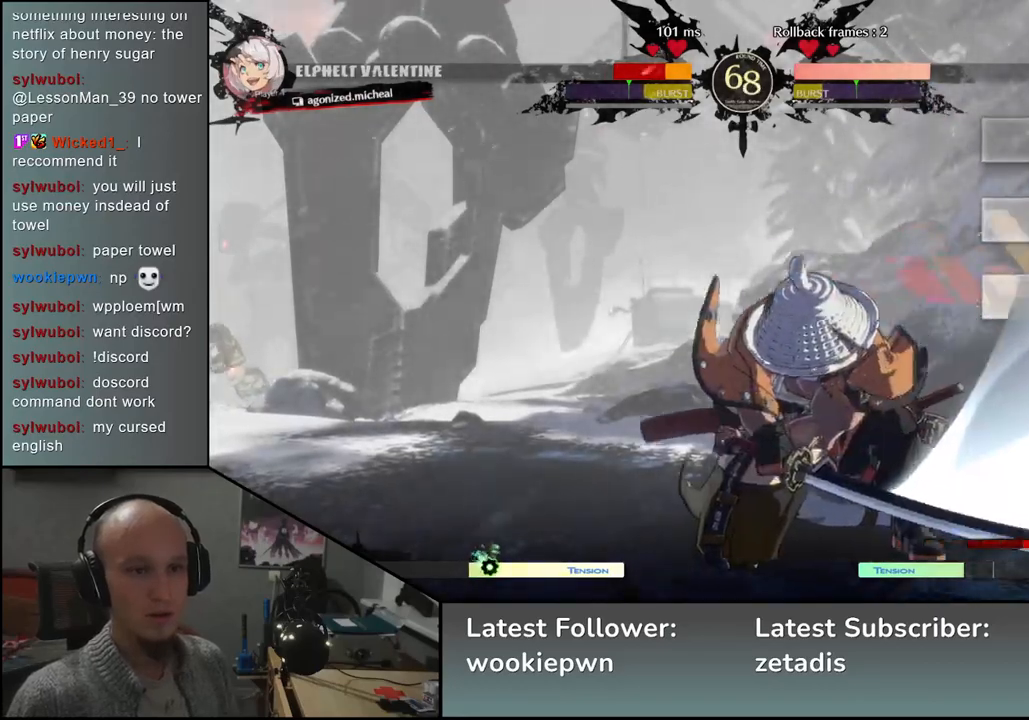
{"buttons": ["SQUARE"], "left_stick": "down-left", "events": [[167, "left_stick", "down-left"], [300, "SQUARE", "down"], [350, "SQUARE", "up"], [483, "SQUARE", "down"]]}
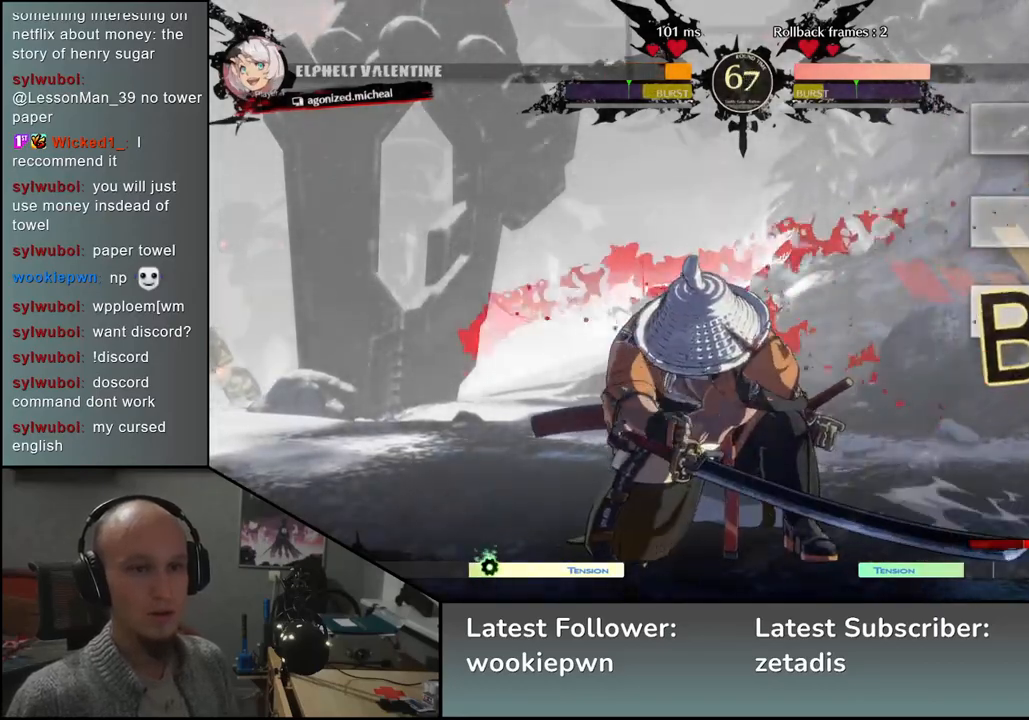
{"buttons": [], "left_stick": "down-left", "events": [[67, "SQUARE", "up"], [150, "SQUARE", "down"], [200, "SQUARE", "up"], [300, "SQUARE", "down"], [383, "SQUARE", "up"]]}
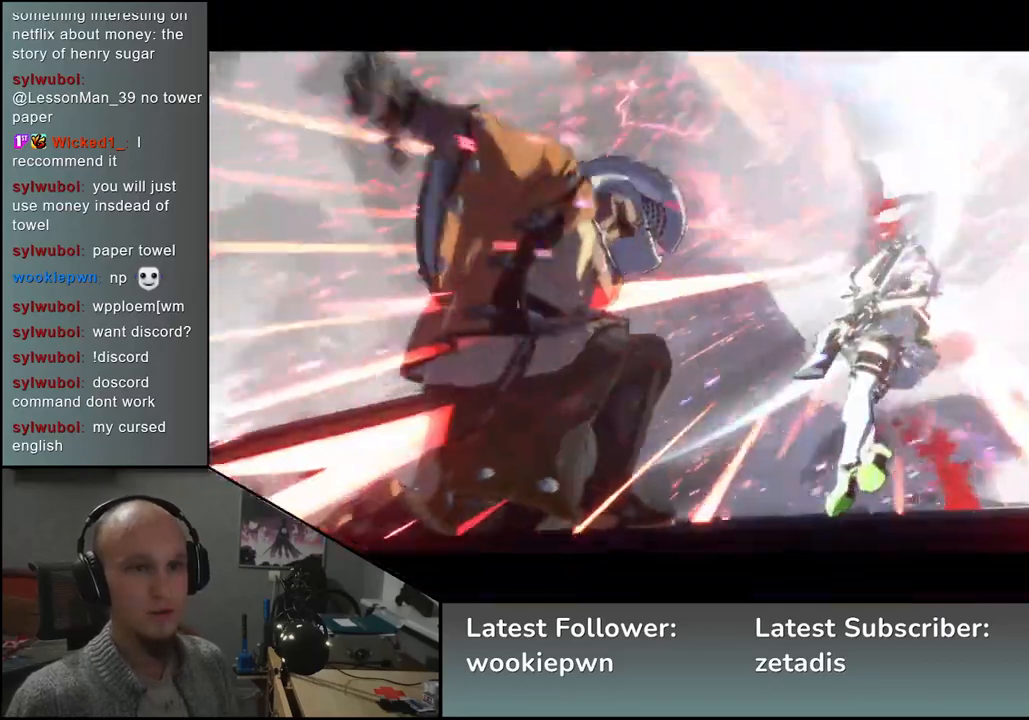
{"buttons": [], "left_stick": "center", "events": [[217, "left_stick", "center"]]}
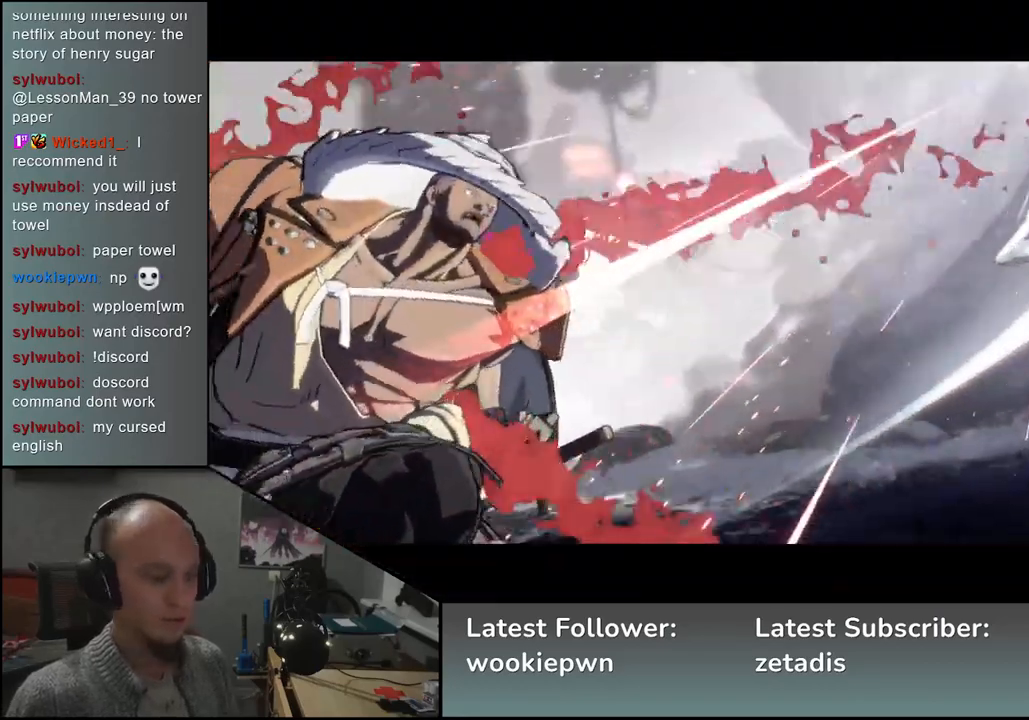
{"buttons": [], "left_stick": "center", "events": []}
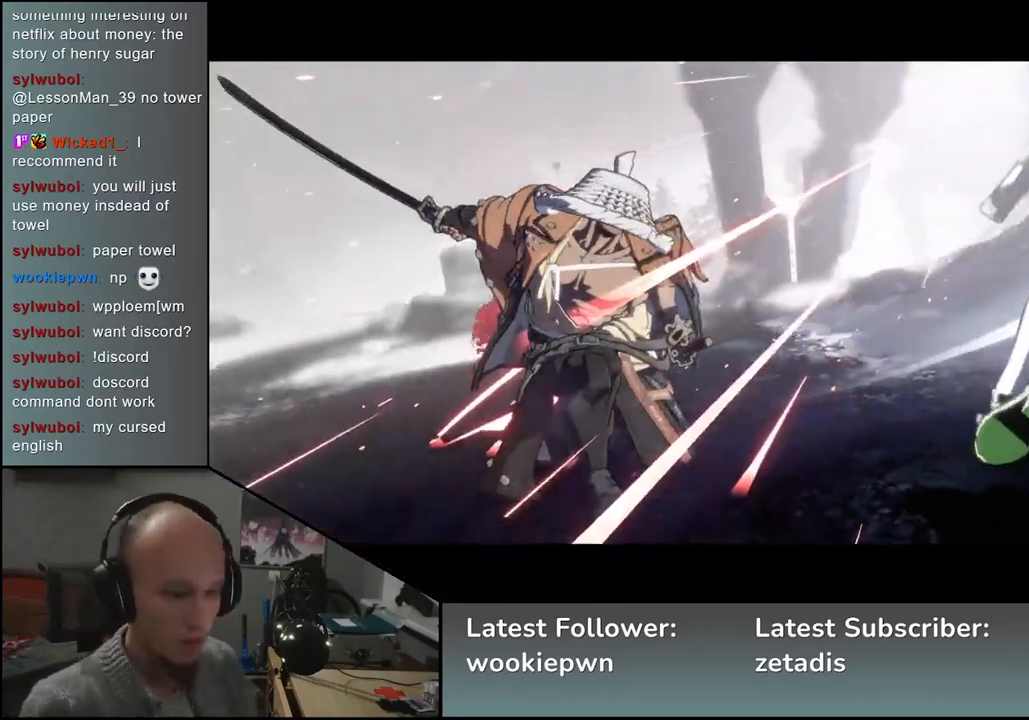
{"buttons": [], "left_stick": "center", "events": [[333, "left_stick", "down"], [433, "left_stick", "center"]]}
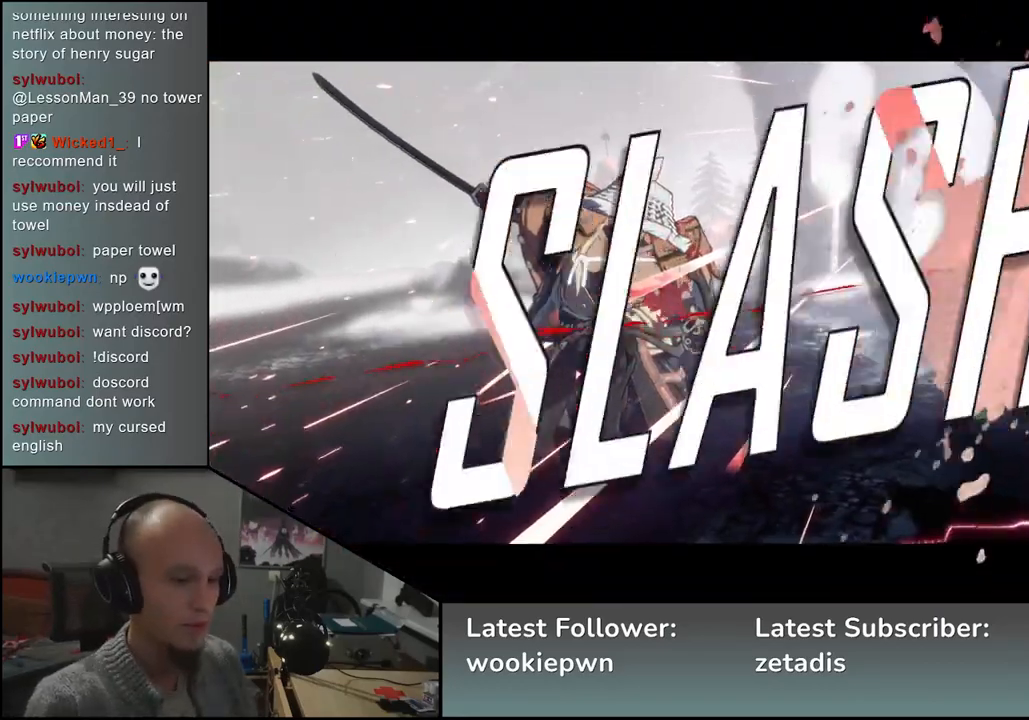
{"buttons": [], "left_stick": "center", "events": []}
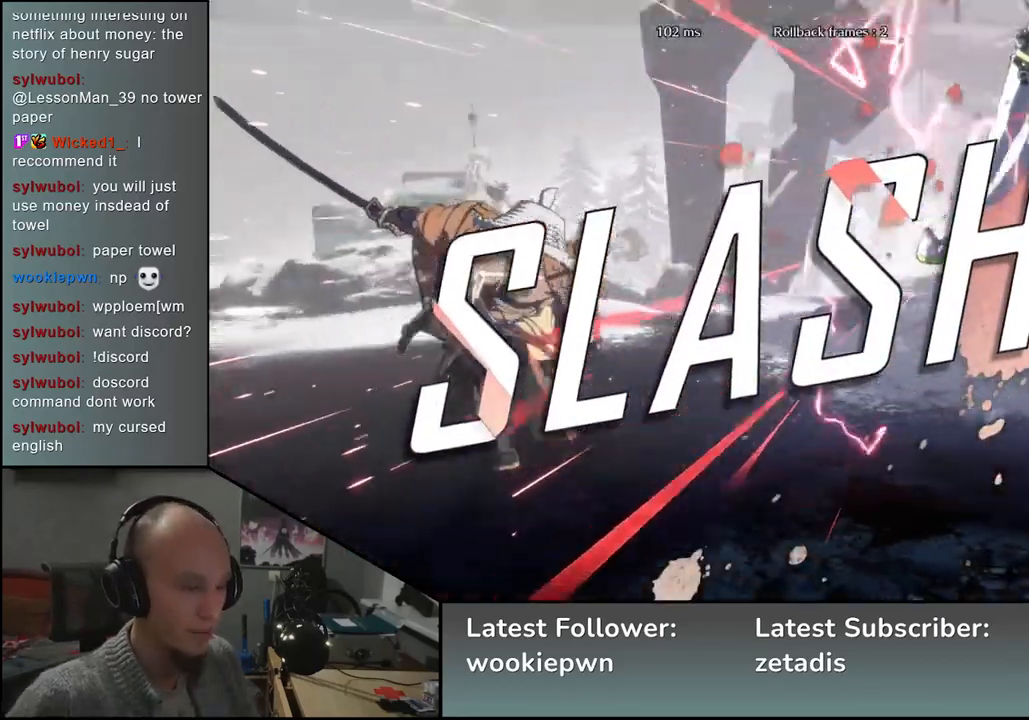
{"buttons": [], "left_stick": "center", "events": []}
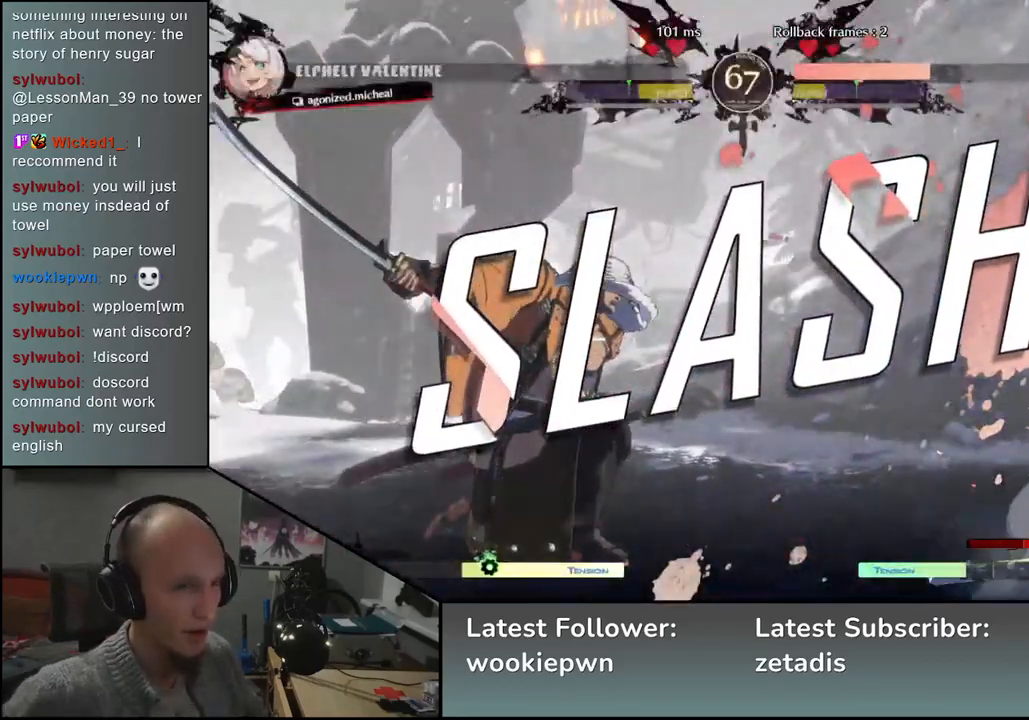
{"buttons": [], "left_stick": "center", "events": []}
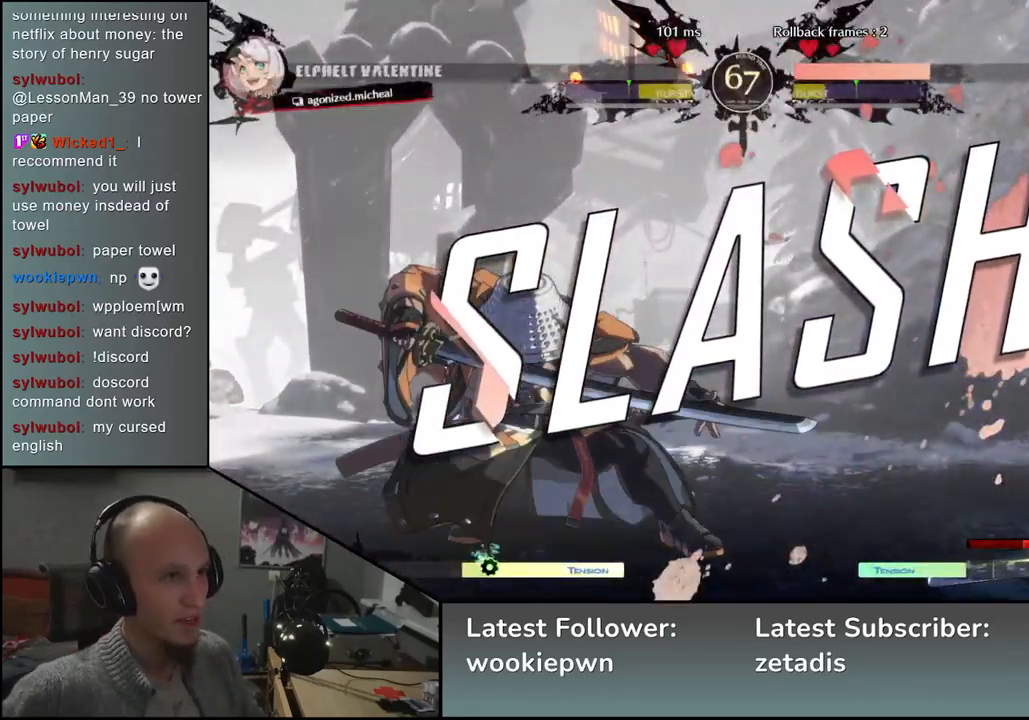
{"buttons": [], "left_stick": "center", "events": []}
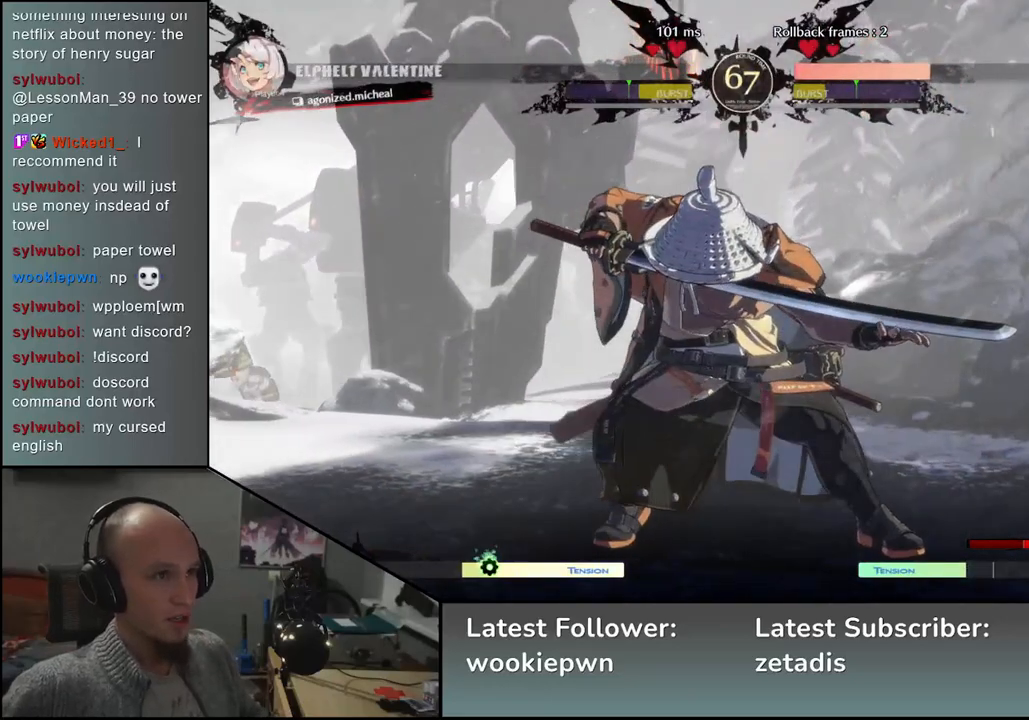
{"buttons": [], "left_stick": "center", "events": []}
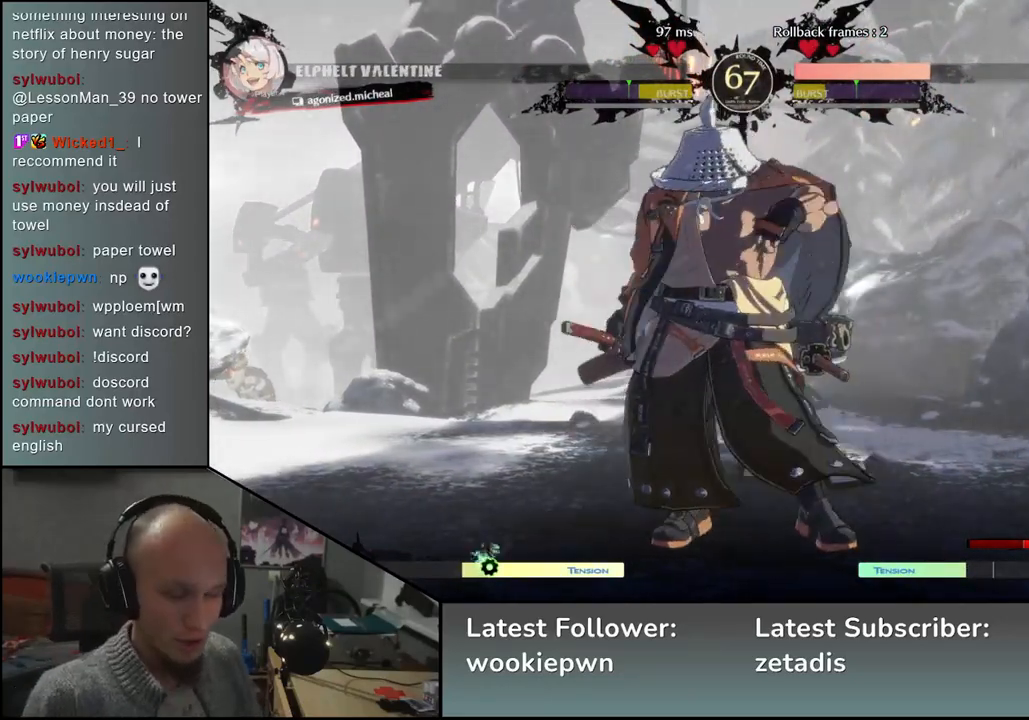
{"buttons": [], "left_stick": "center", "events": []}